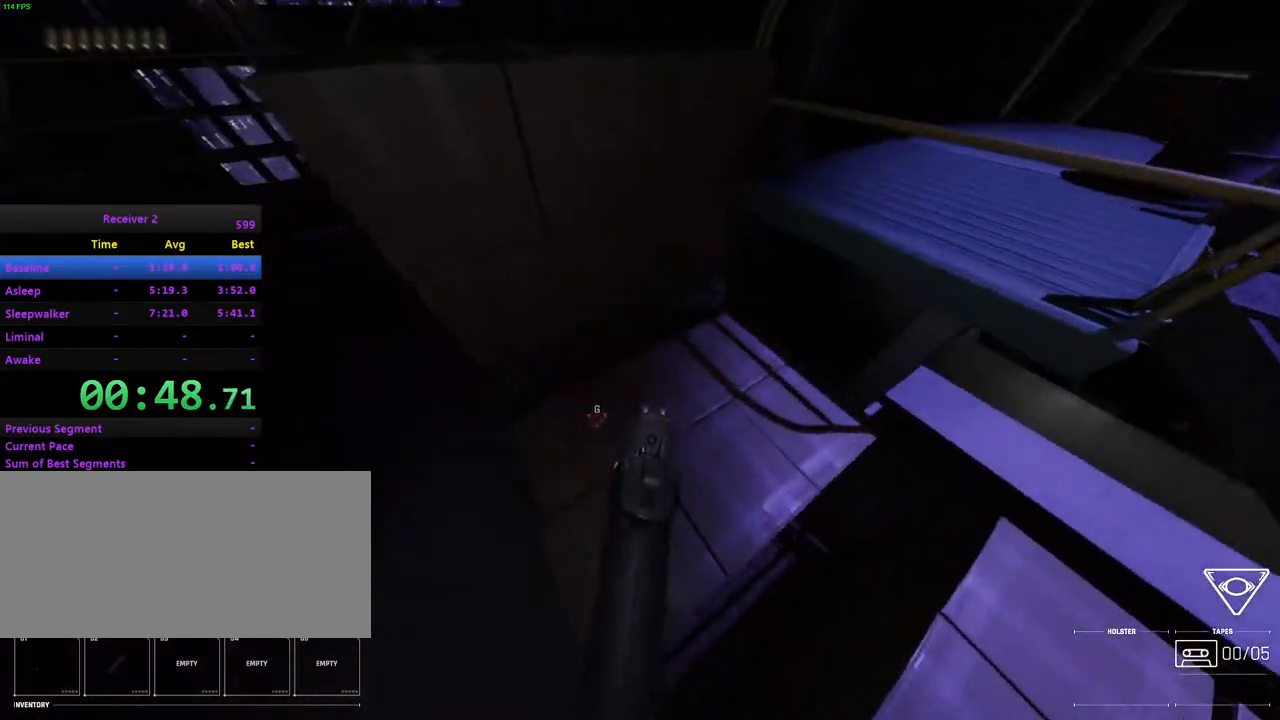
Gameplay with keyboard and mouse; each line is a JSON object with the keys and mouse buttons held at the frame after it. "events" lists presses ("down") and releases ("up") of "0", "7", "8", "9", "comma", "h", "i", "j", "k", "l", "lbracket", "minus", "o", "p", "semicolon", "shift", "space", "u", "mouse_left", "mouse_wheel", "mouse_right", "mouse_mb4" and "mouse_mb5" between this image and that frame as [ms after this image, input, new state], when the widget could be followed in between. "mouse_left", "mouse_wheel", "mouse_right", "mouse_mb4", "mouse_mb5" = the "left", "wheel", "right", "mb4", "mb5" buttons of the "mouse" list. No other keys are recorded. "wheel" means that the mouse wheel is clicked or scrolled. Mouse movement is not recorded.
{"keys": [], "mouse": ["left"], "events": [[450, "mouse_left", "down"]]}
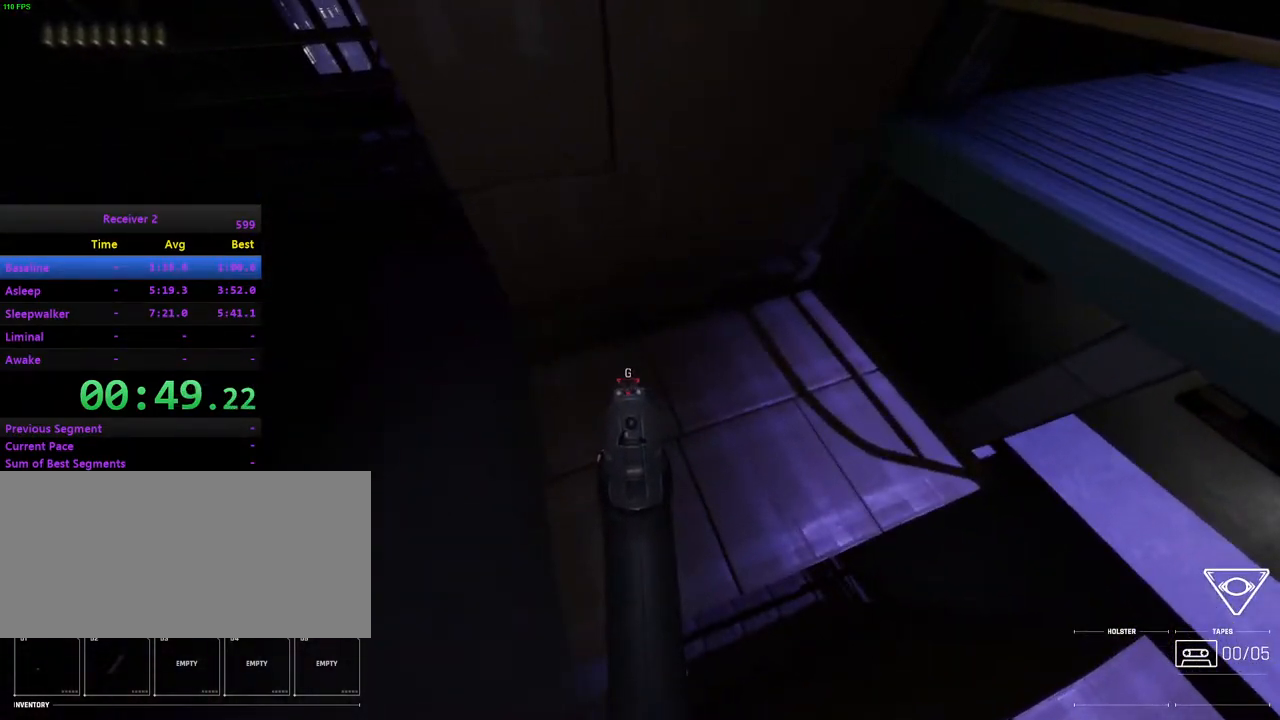
{"keys": [], "mouse": ["right"], "events": [[100, "mouse_left", "up"], [483, "mouse_right", "down"]]}
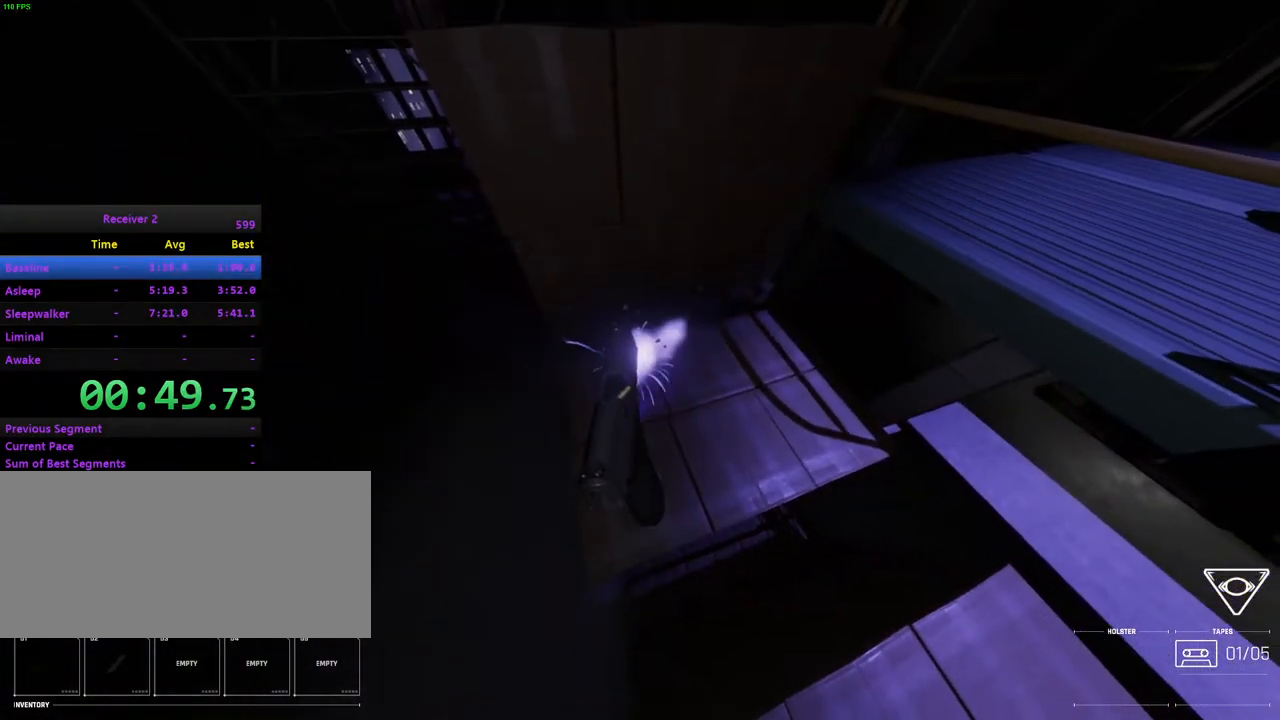
{"keys": ["i"], "mouse": [], "events": [[17, "mouse_right", "up"], [67, "p", "down"], [183, "i", "down"], [233, "p", "up"]]}
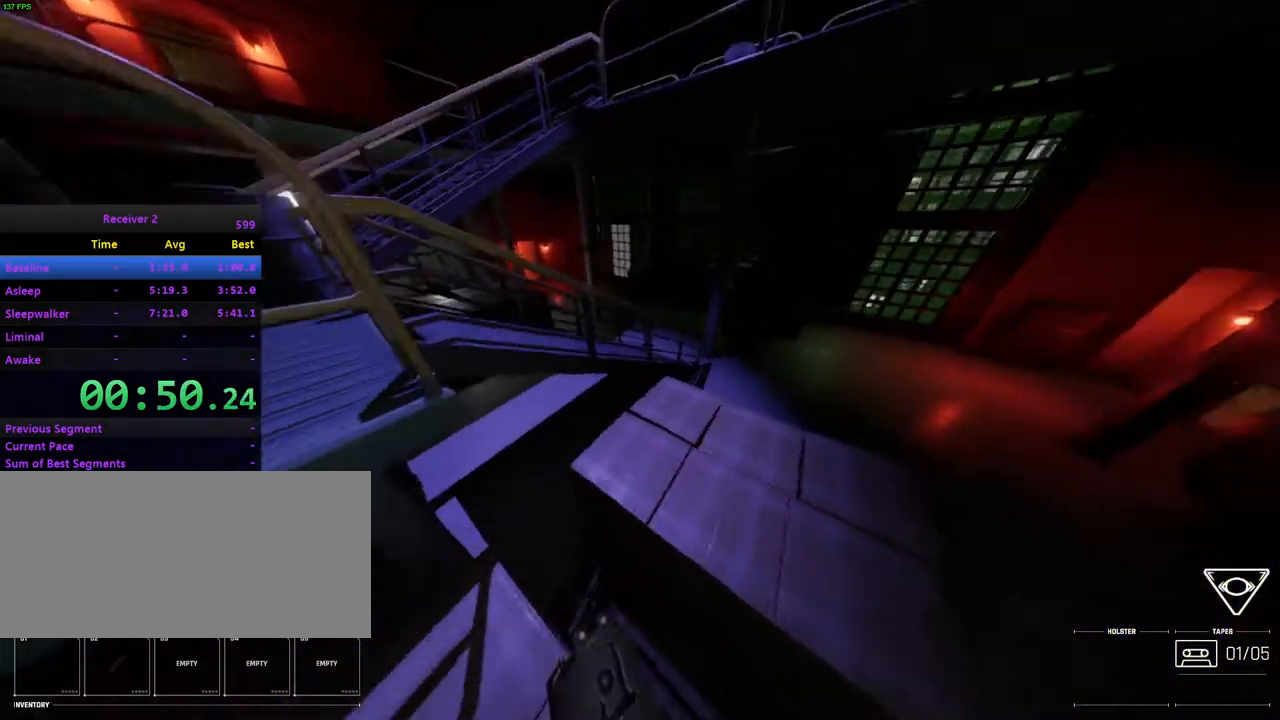
{"keys": ["i"], "mouse": [], "events": [[33, "l", "down"], [317, "l", "up"]]}
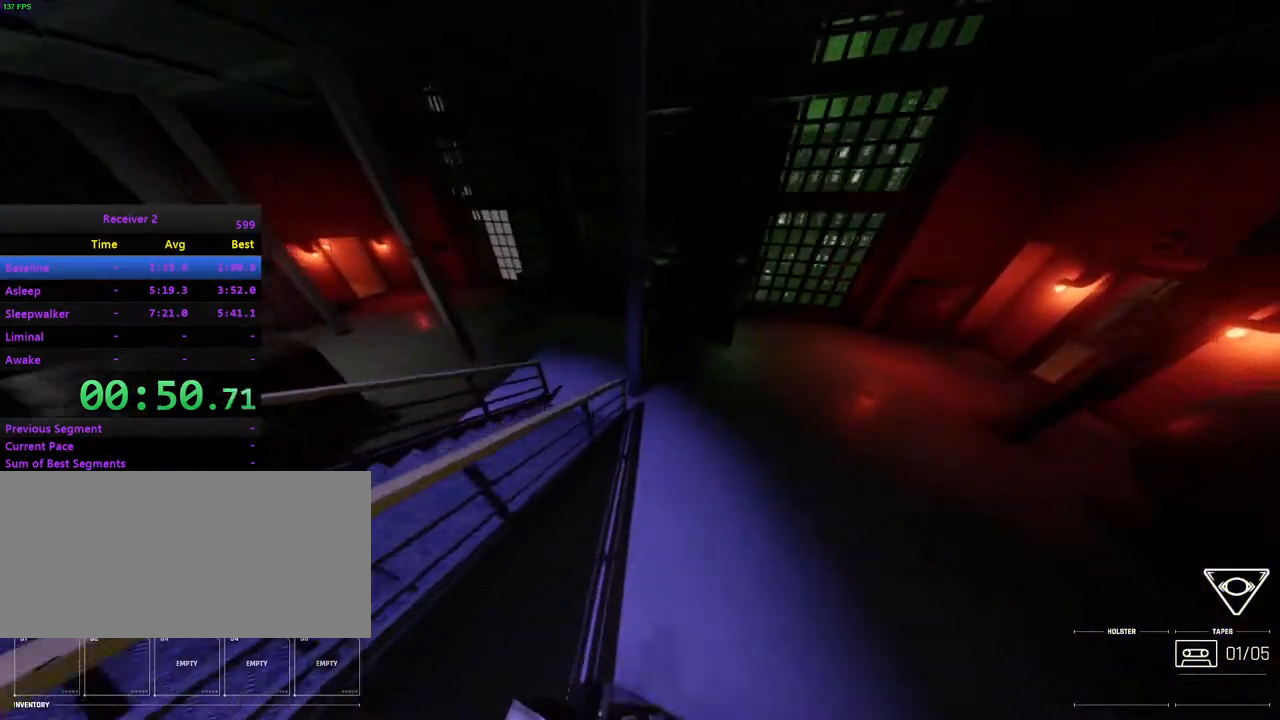
{"keys": ["i", "j"], "mouse": [], "events": [[117, "l", "down"], [183, "l", "up"], [233, "j", "down"]]}
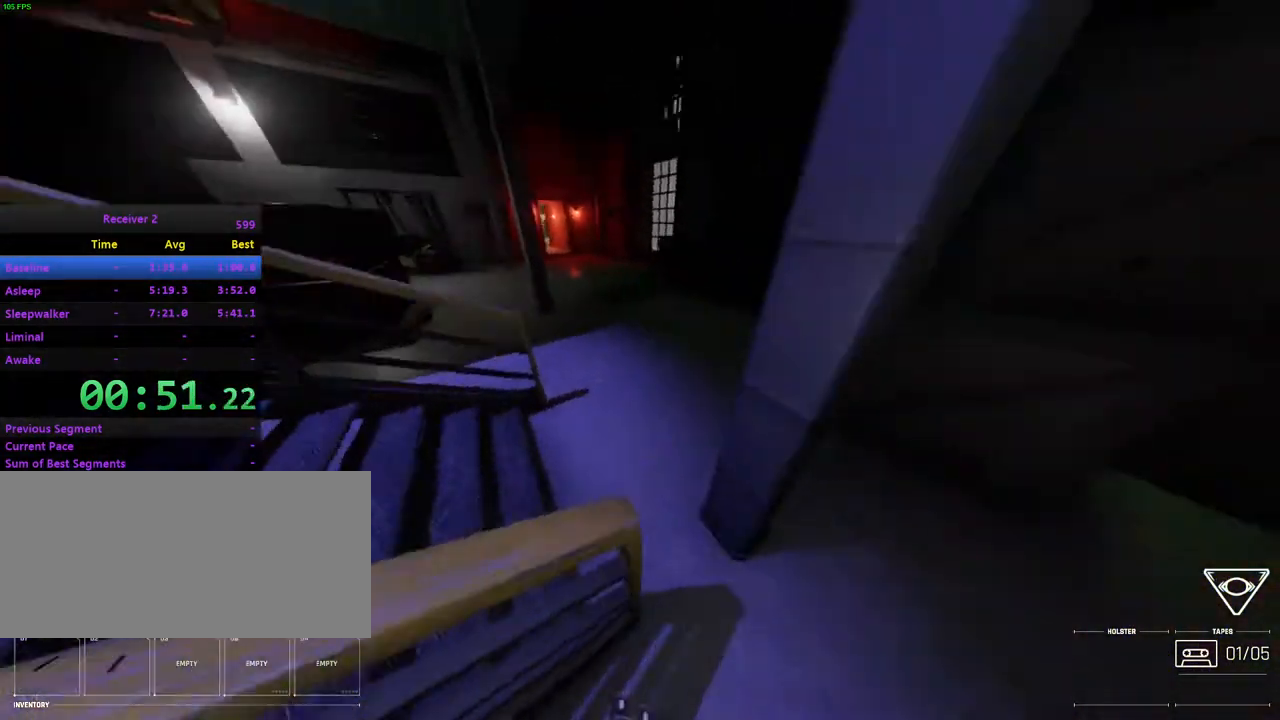
{"keys": ["i"], "mouse": [], "events": [[67, "j", "up"], [100, "l", "down"], [317, "l", "up"], [350, "j", "down"], [467, "j", "up"]]}
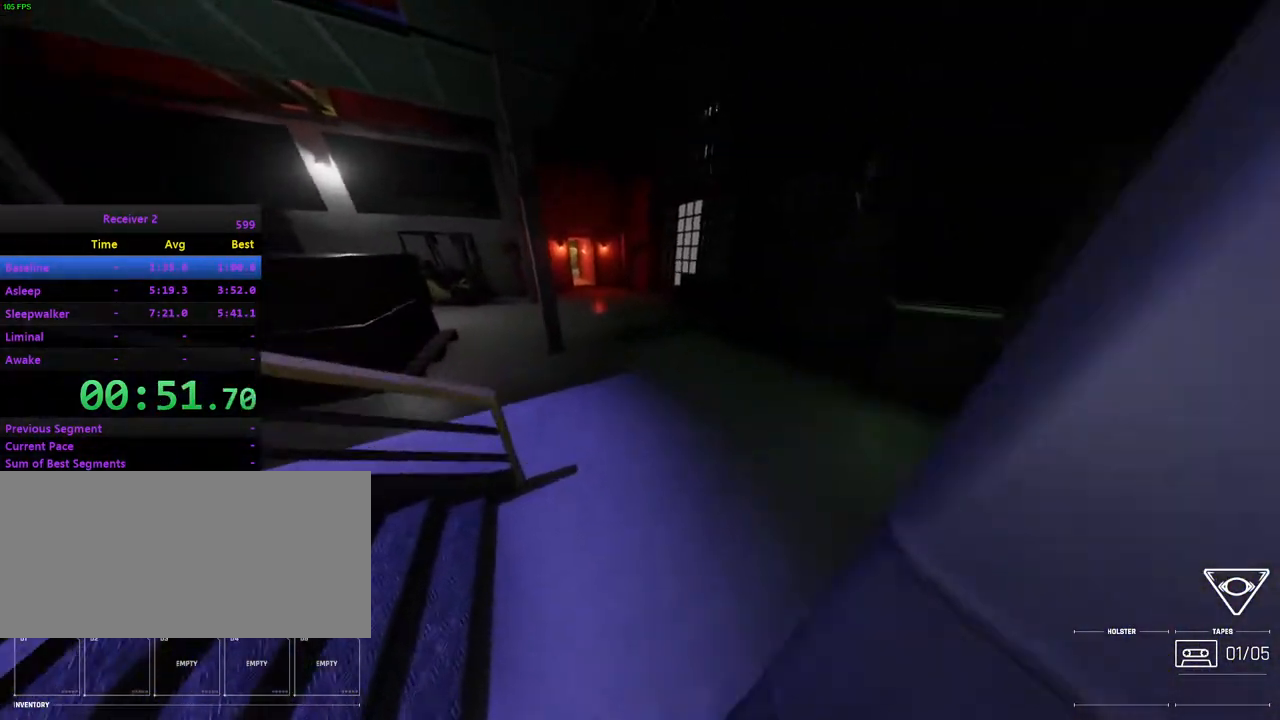
{"keys": ["i"], "mouse": [], "events": []}
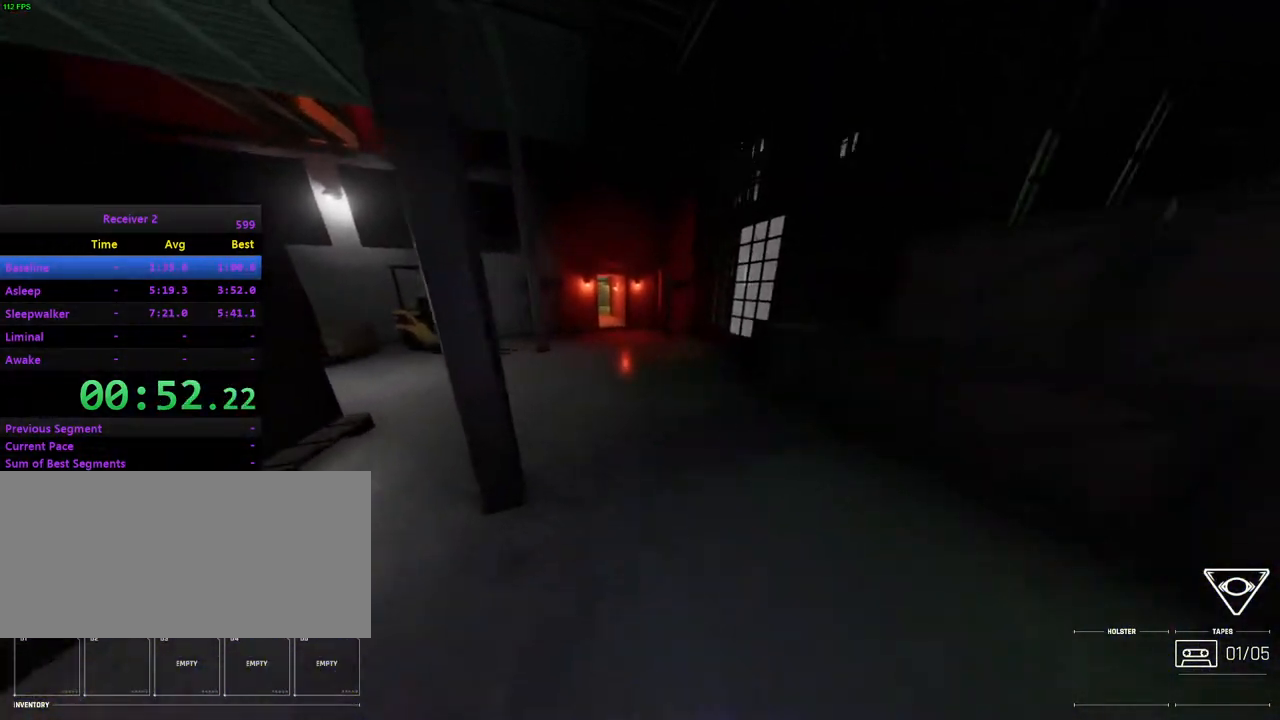
{"keys": ["i", "l"], "mouse": [], "events": [[367, "l", "down"]]}
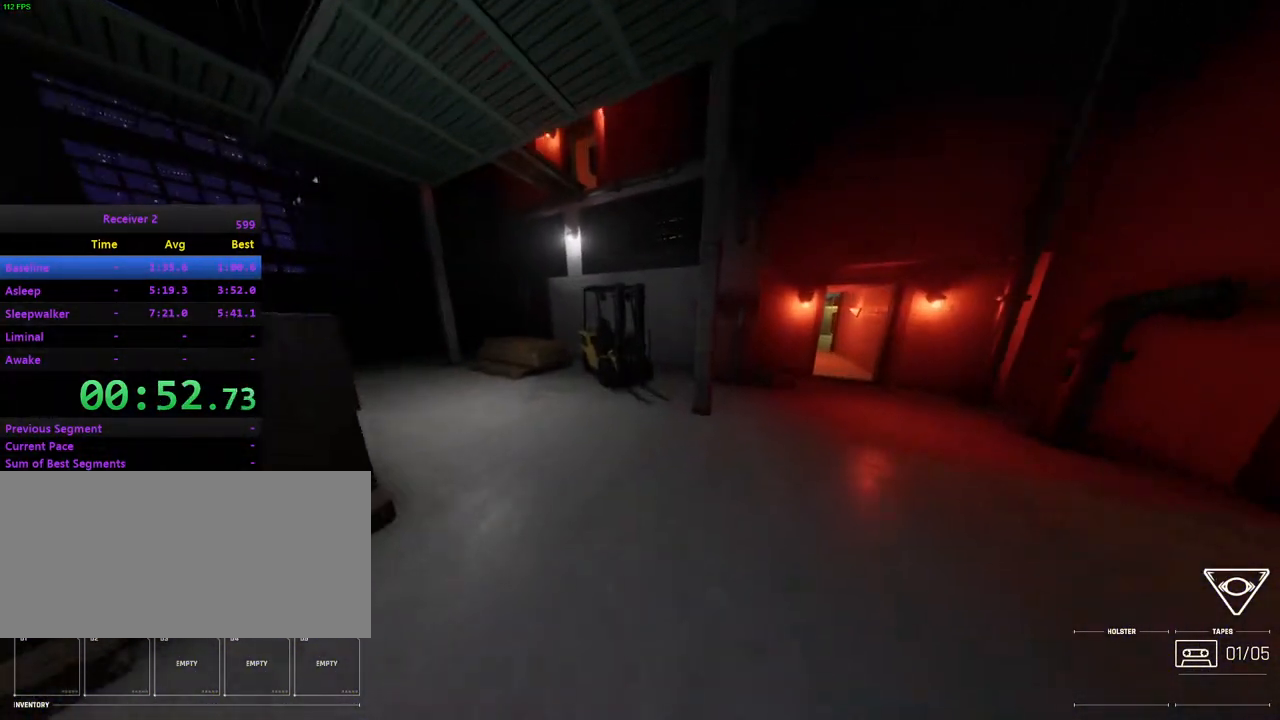
{"keys": ["i"], "mouse": [], "events": [[217, "l", "up"]]}
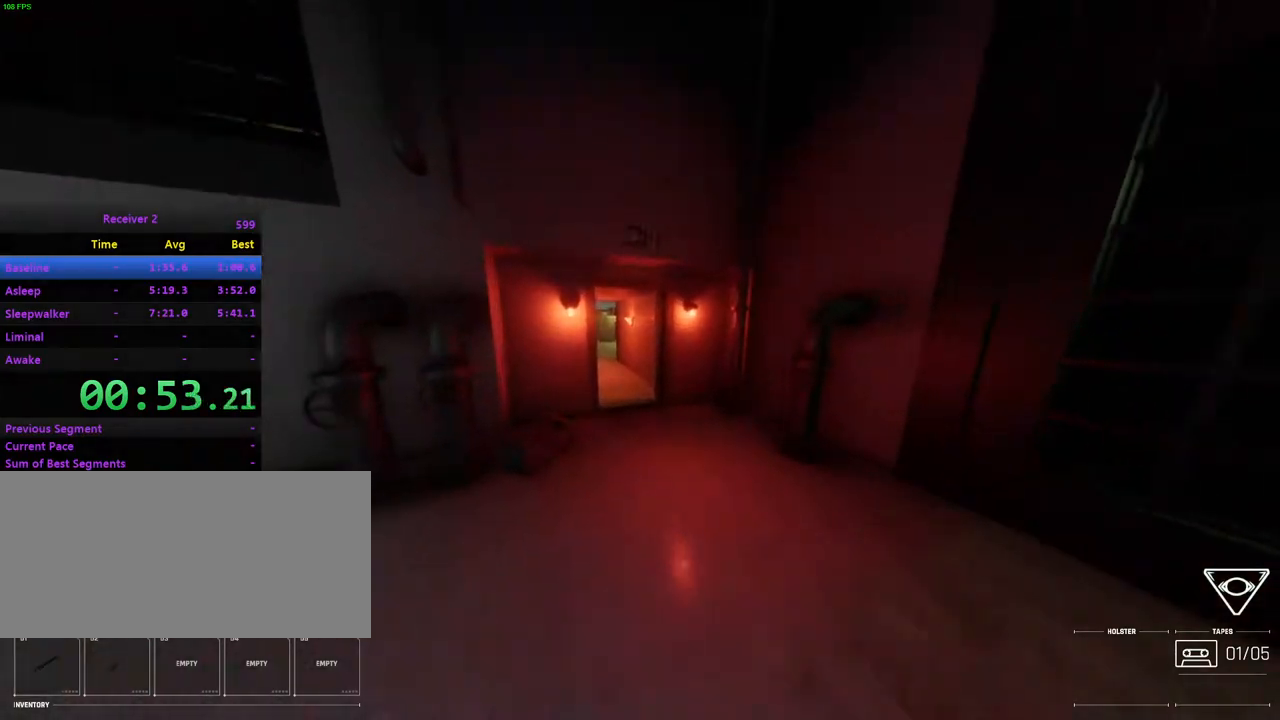
{"keys": ["i"], "mouse": [], "events": [[117, "semicolon", "down"], [250, "semicolon", "up"], [333, "semicolon", "down"], [400, "semicolon", "up"]]}
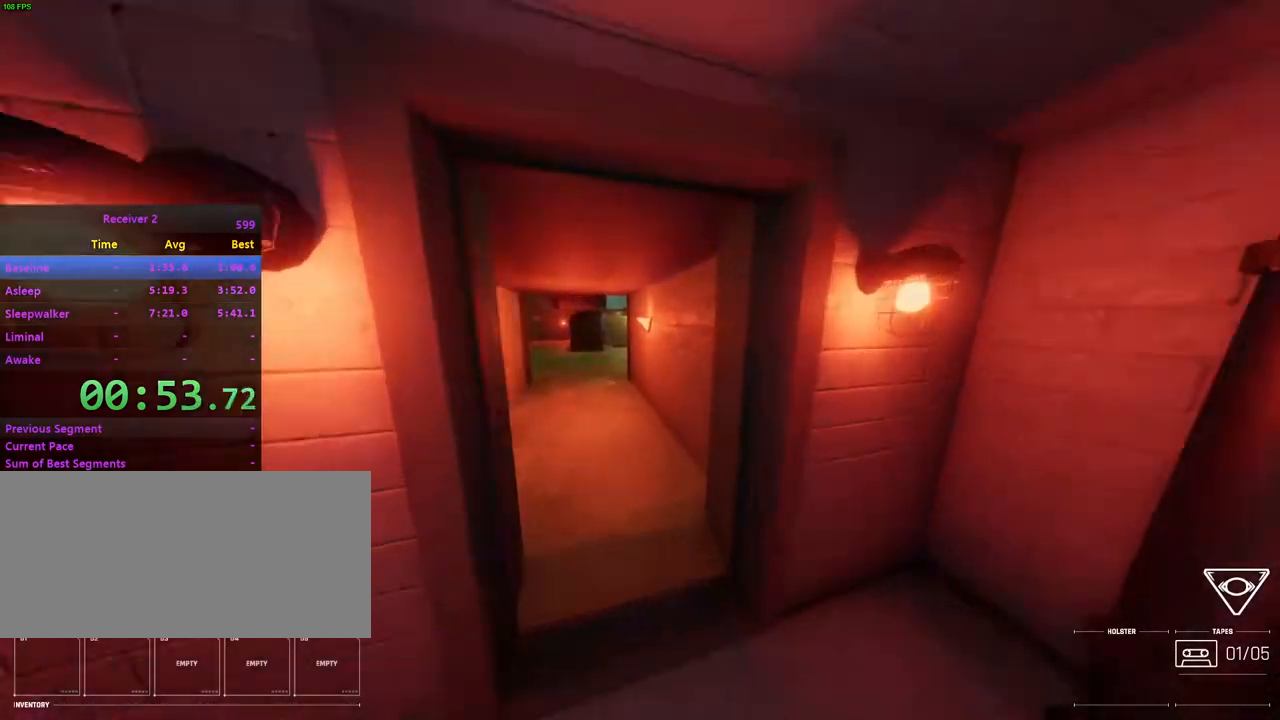
{"keys": ["i", "semicolon"], "mouse": [], "events": [[17, "semicolon", "down"], [67, "semicolon", "up"], [150, "semicolon", "down"], [250, "semicolon", "up"], [483, "semicolon", "down"]]}
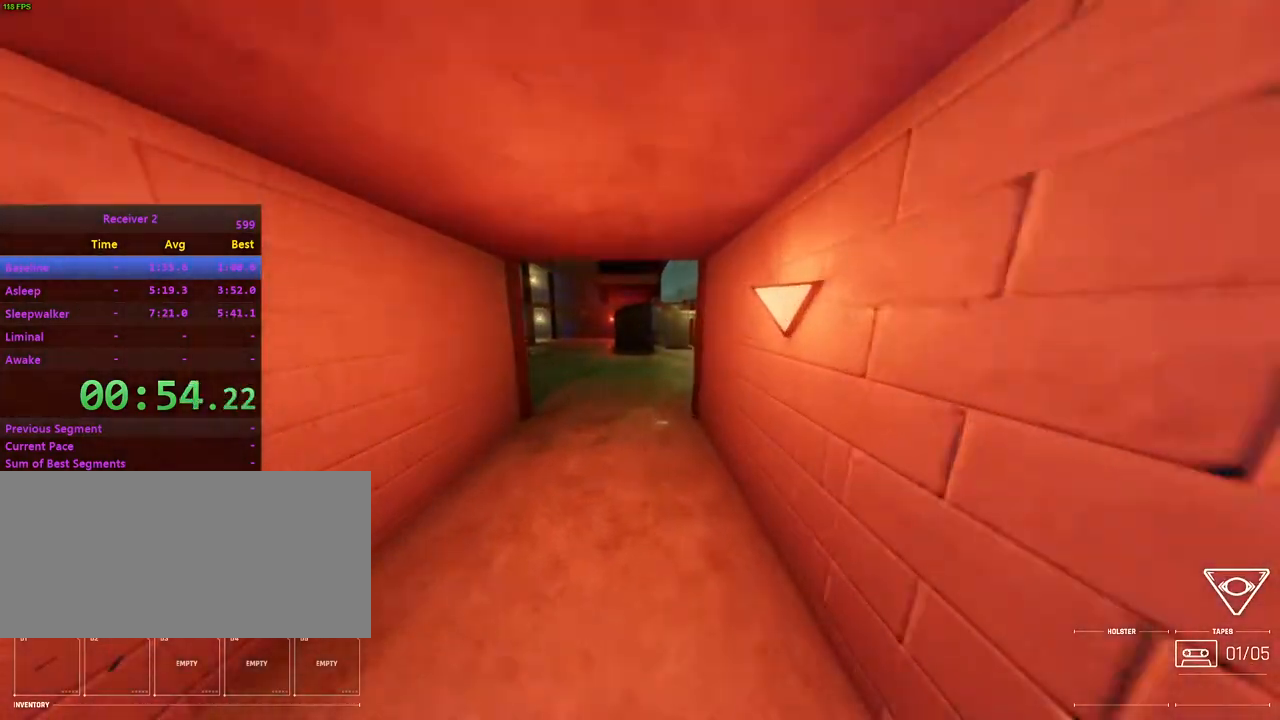
{"keys": ["i", "semicolon"], "mouse": [], "events": [[67, "semicolon", "up"], [250, "semicolon", "down"], [333, "semicolon", "up"], [450, "semicolon", "down"]]}
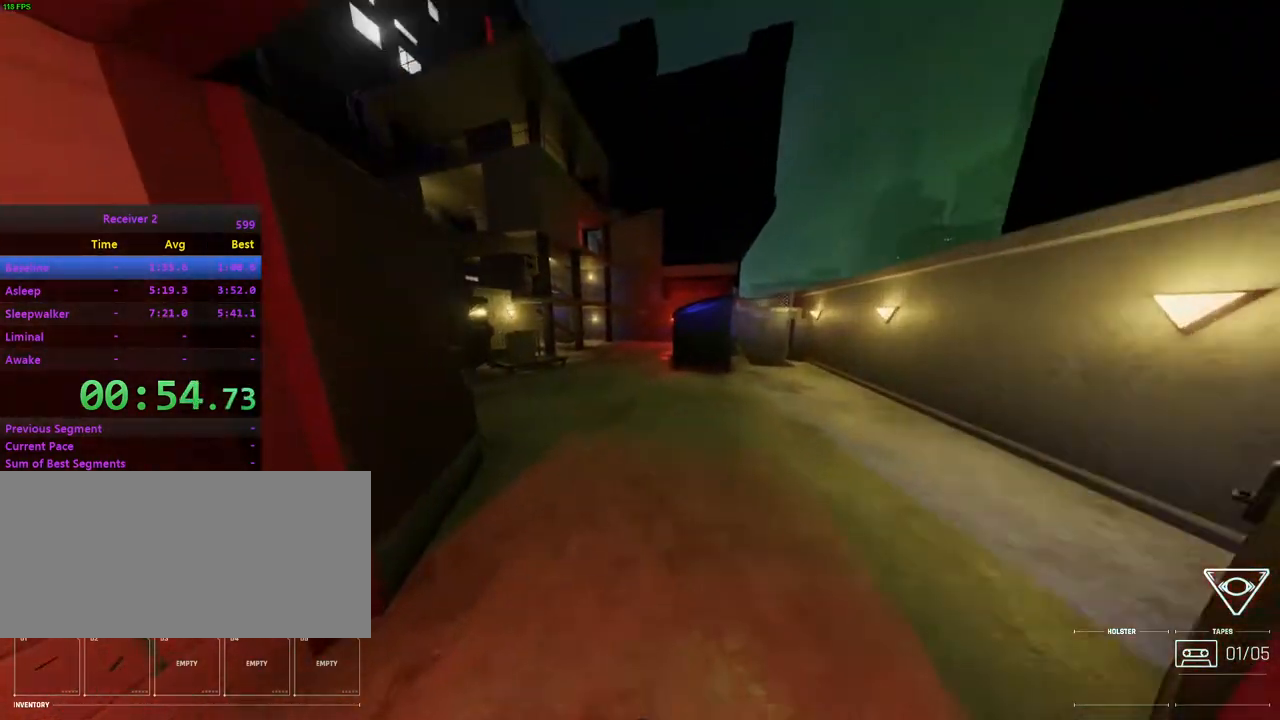
{"keys": ["i", "j"], "mouse": [], "events": [[17, "semicolon", "up"], [117, "semicolon", "down"], [183, "semicolon", "up"], [383, "j", "down"]]}
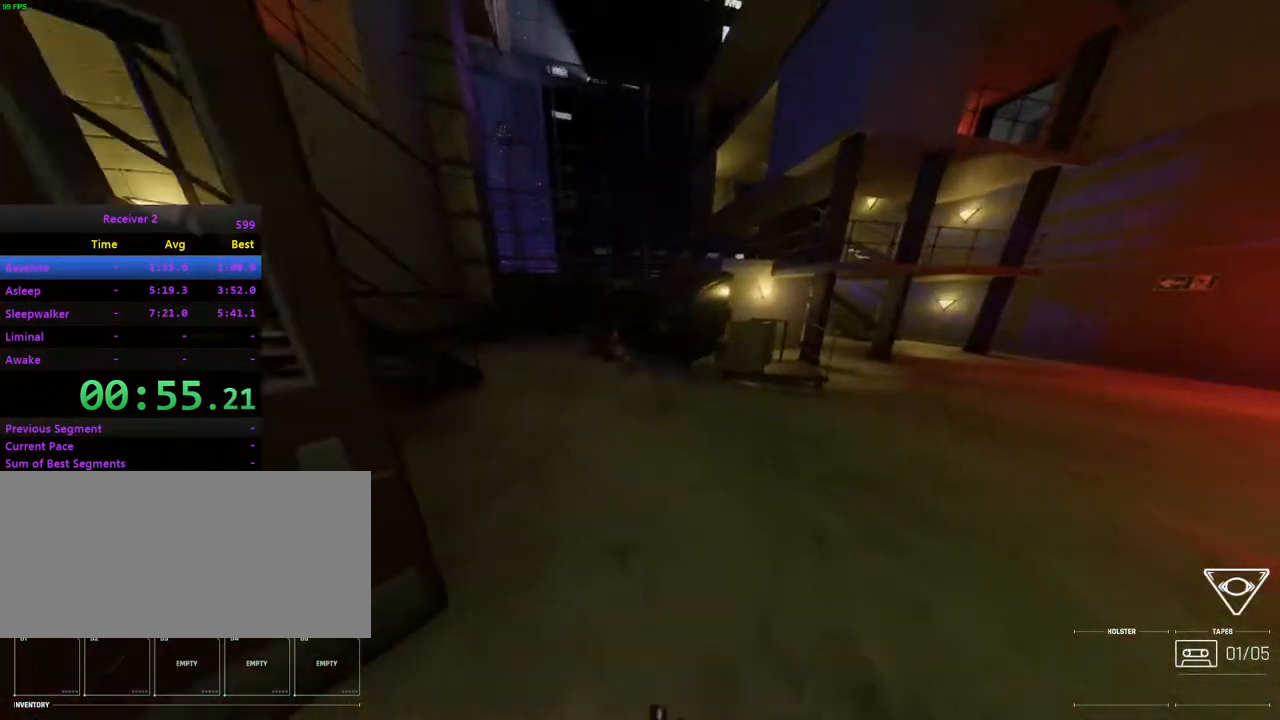
{"keys": ["j"], "mouse": [], "events": [[67, "l", "down"], [117, "j", "up"], [200, "j", "down"], [233, "i", "up"], [233, "l", "up"], [300, "i", "down"], [433, "i", "up"]]}
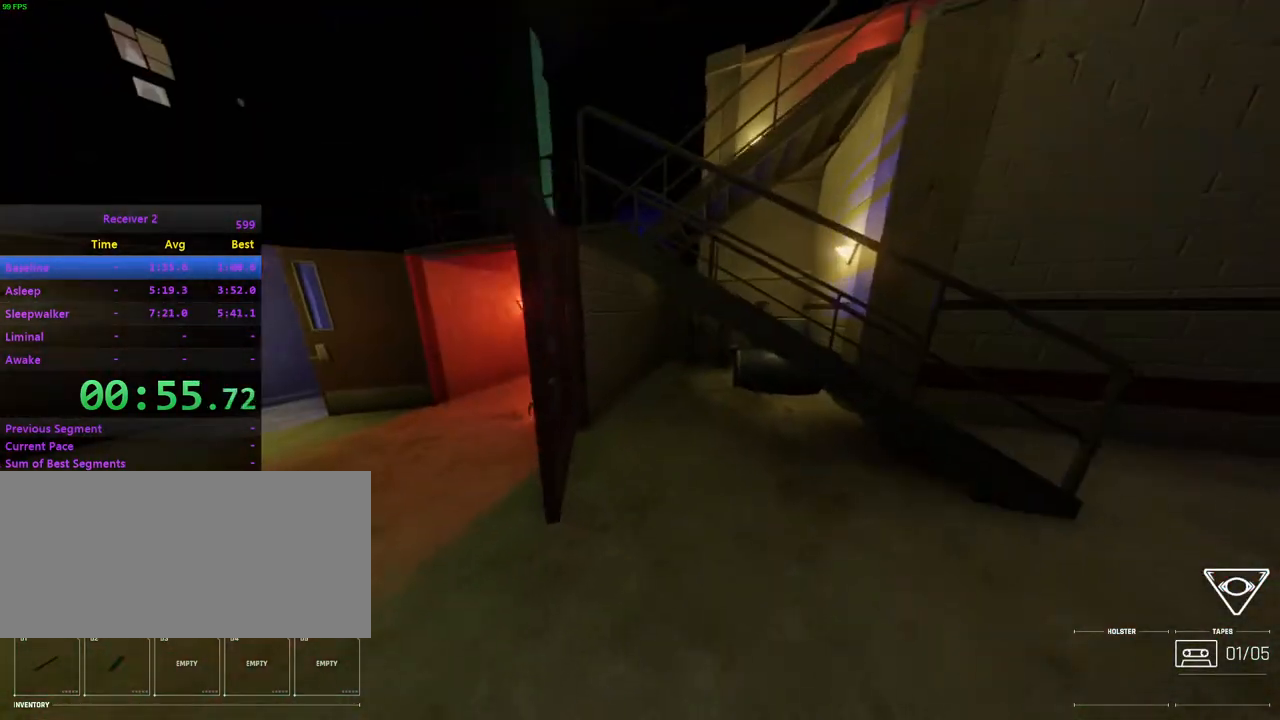
{"keys": ["j", "k"], "mouse": [], "events": [[150, "k", "down"], [217, "mouse_right", "down"], [300, "mouse_right", "up"]]}
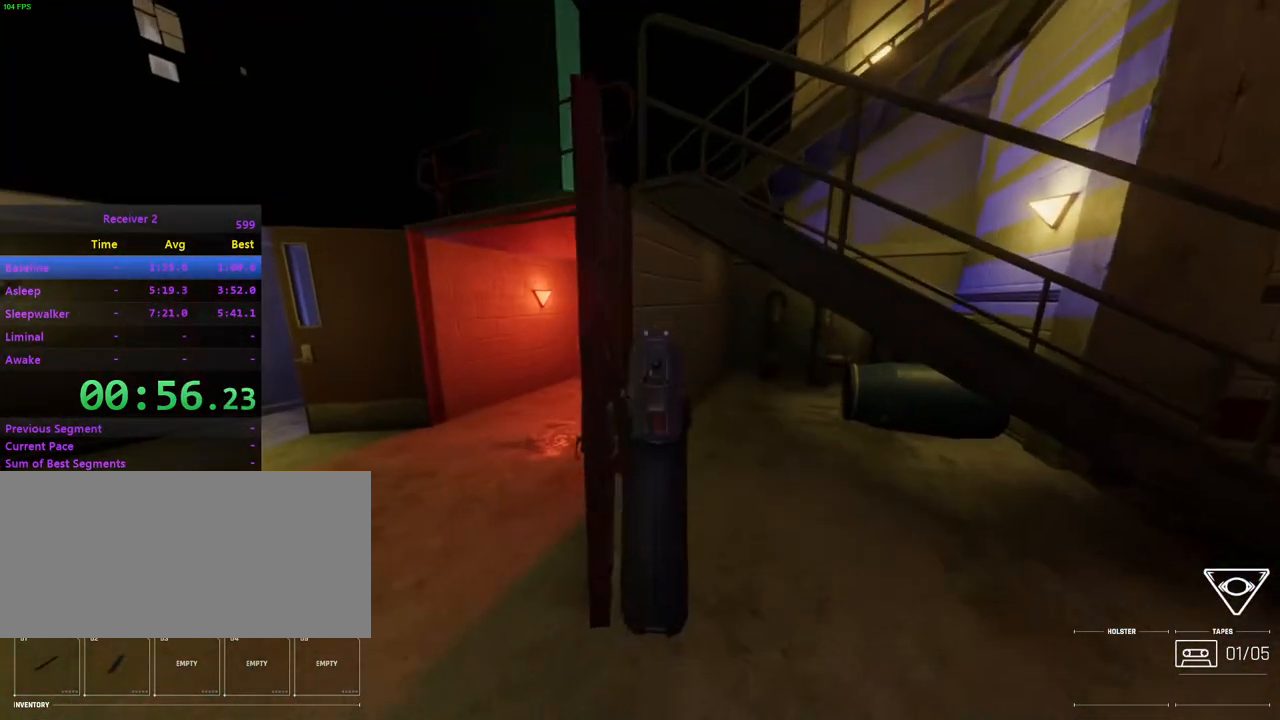
{"keys": ["i", "j"], "mouse": [], "events": [[317, "k", "up"], [433, "i", "down"]]}
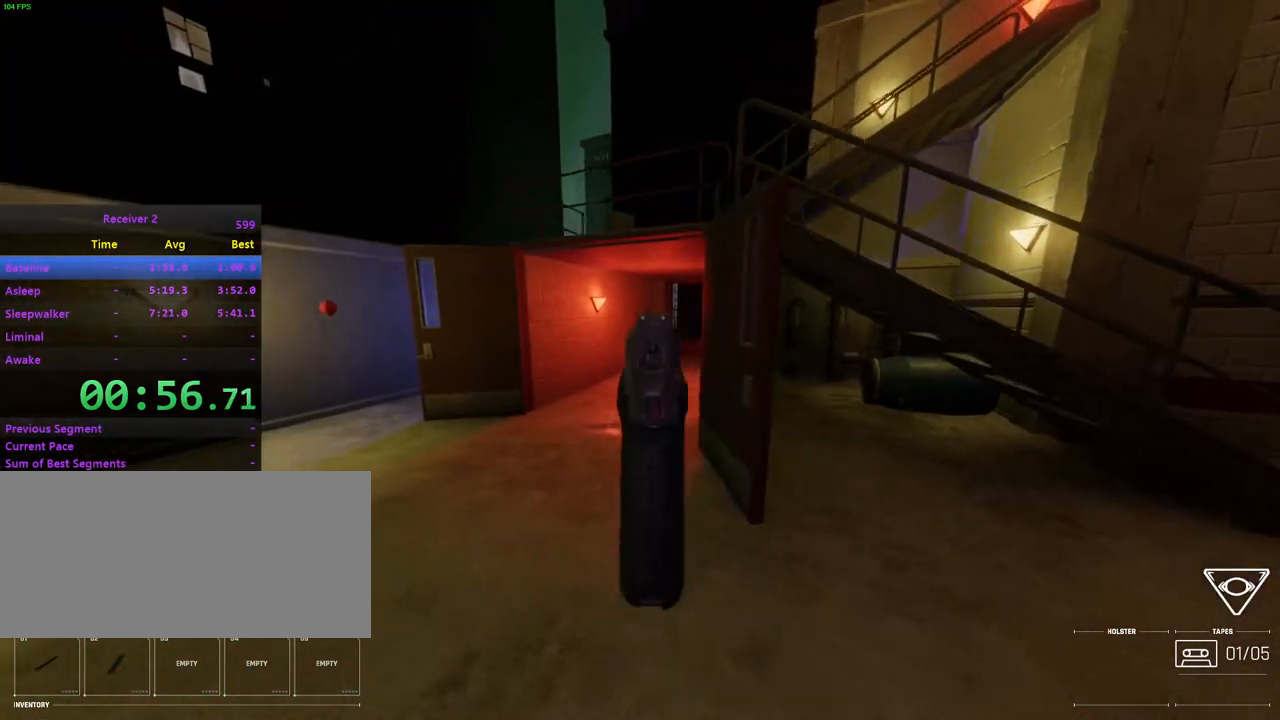
{"keys": ["i", "l"], "mouse": [], "events": [[17, "mouse_right", "down"], [100, "mouse_right", "up"], [267, "l", "down"], [317, "j", "up"]]}
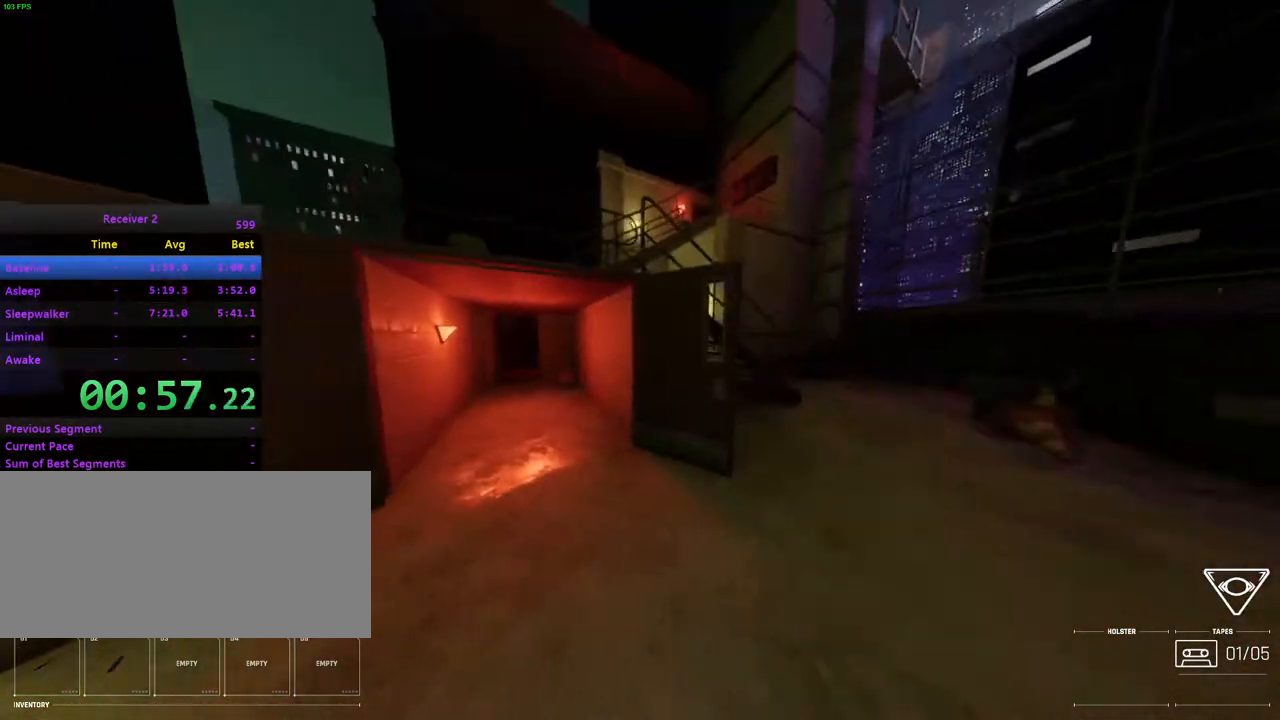
{"keys": ["l"], "mouse": [], "events": [[200, "l", "up"], [433, "l", "down"], [483, "i", "up"]]}
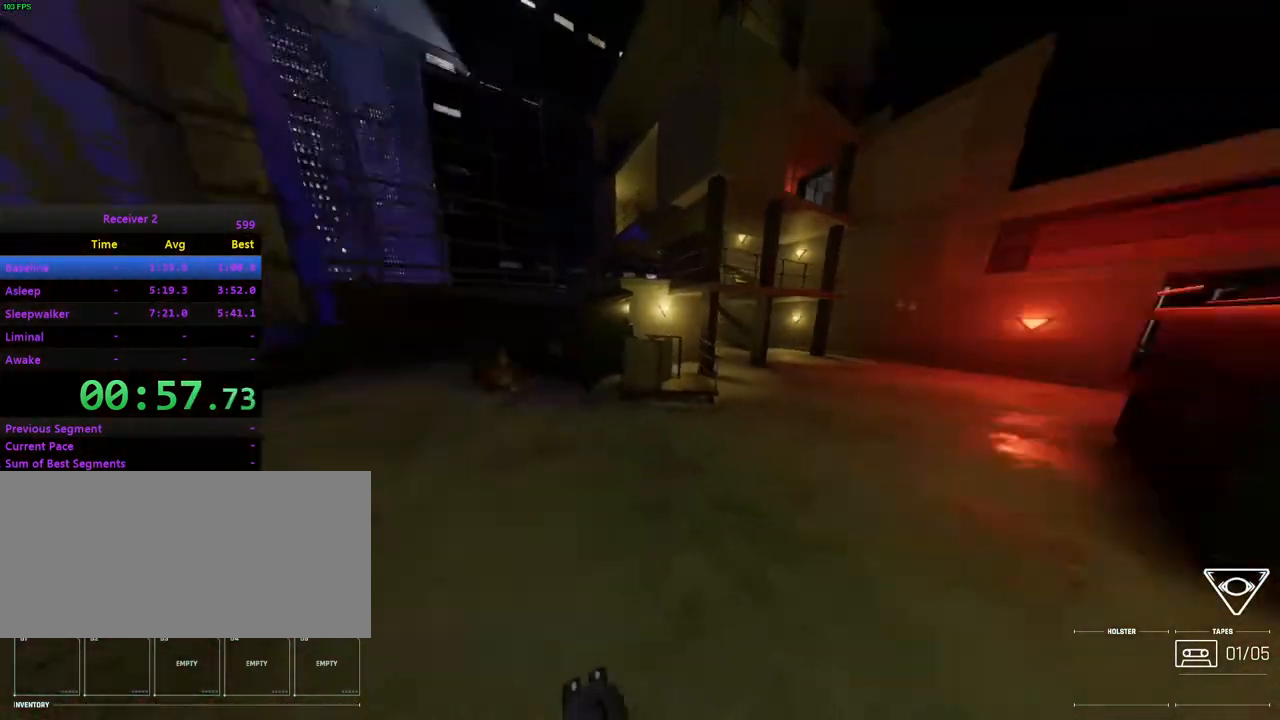
{"keys": [], "mouse": [], "events": [[33, "i", "down"], [100, "l", "up"], [167, "i", "up"], [267, "l", "down"], [283, "mouse_right", "down"], [300, "k", "down"], [350, "mouse_right", "up"], [483, "l", "up"], [500, "k", "up"]]}
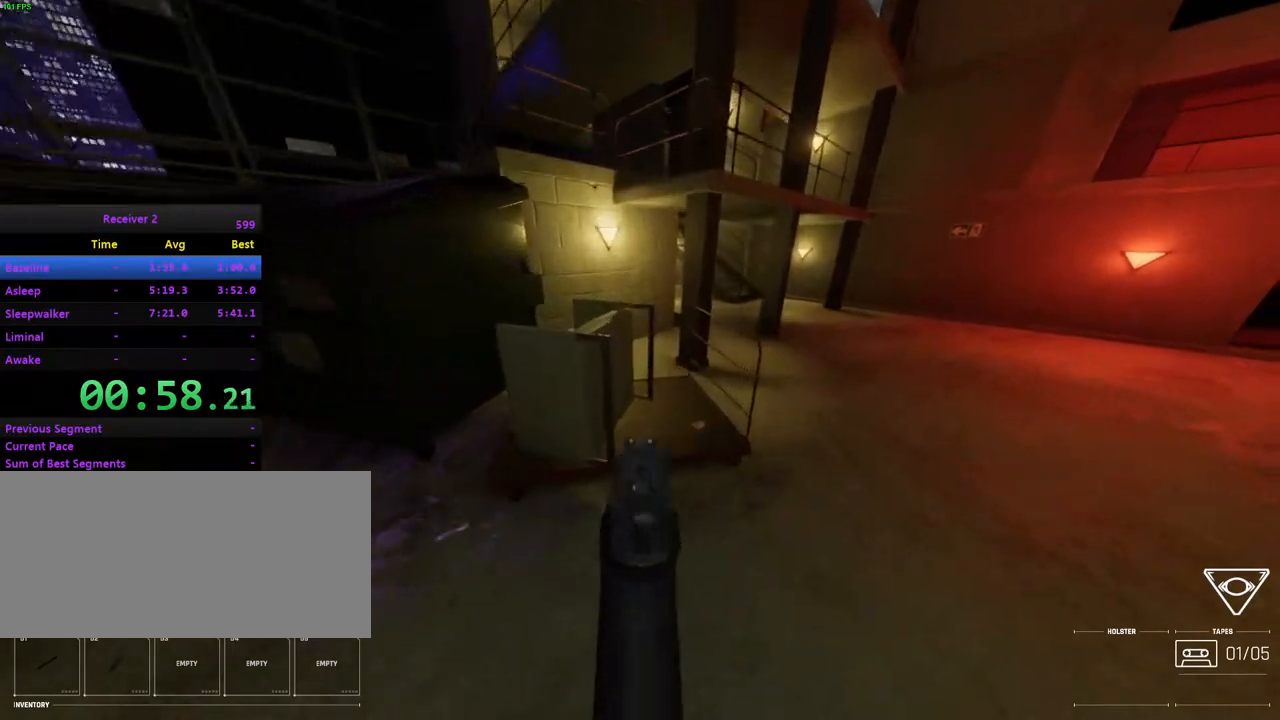
{"keys": [], "mouse": ["left"], "events": [[433, "mouse_left", "down"]]}
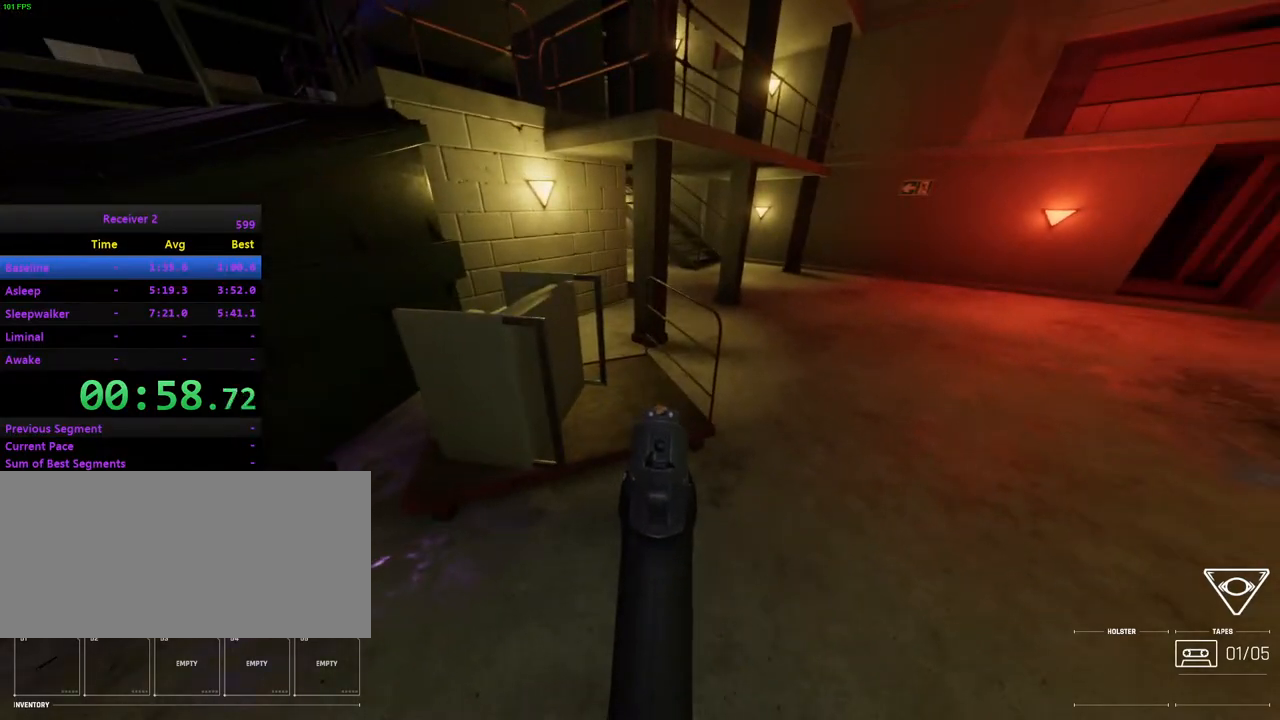
{"keys": [], "mouse": ["left"], "events": [[33, "mouse_left", "up"], [400, "mouse_left", "down"]]}
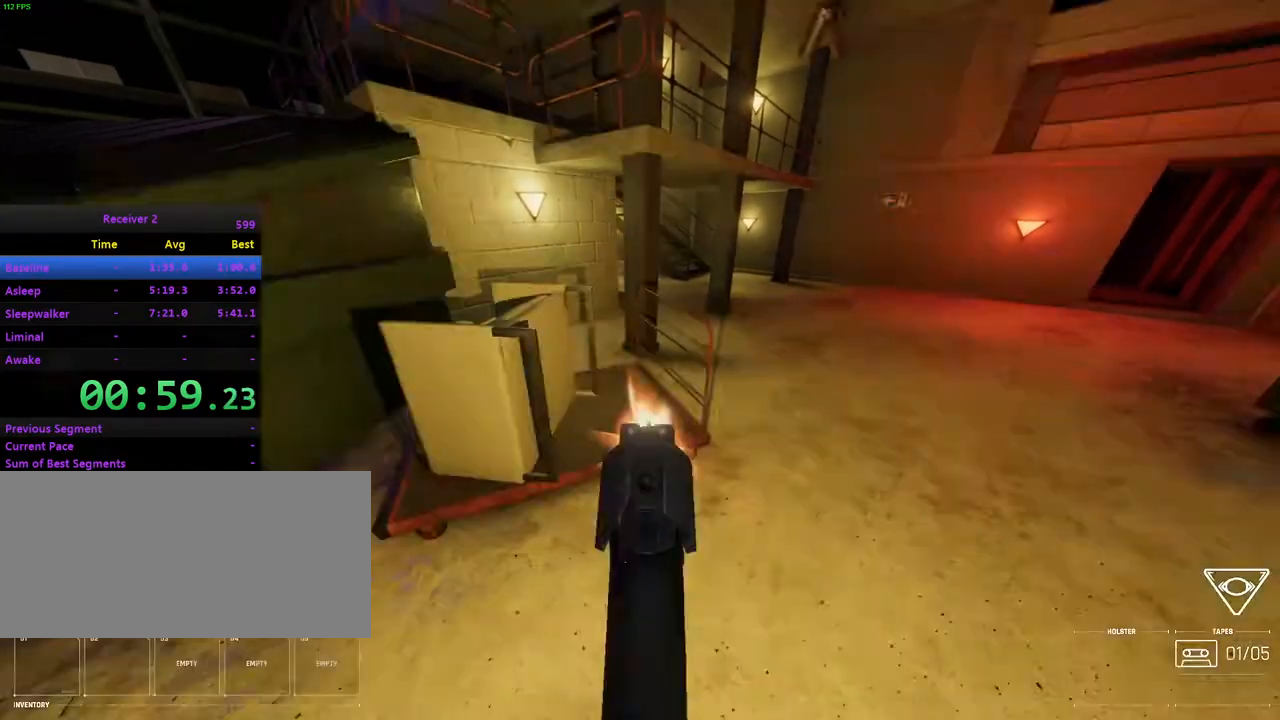
{"keys": ["j"], "mouse": ["right"], "events": [[33, "mouse_left", "up"], [433, "mouse_right", "down"], [467, "j", "down"]]}
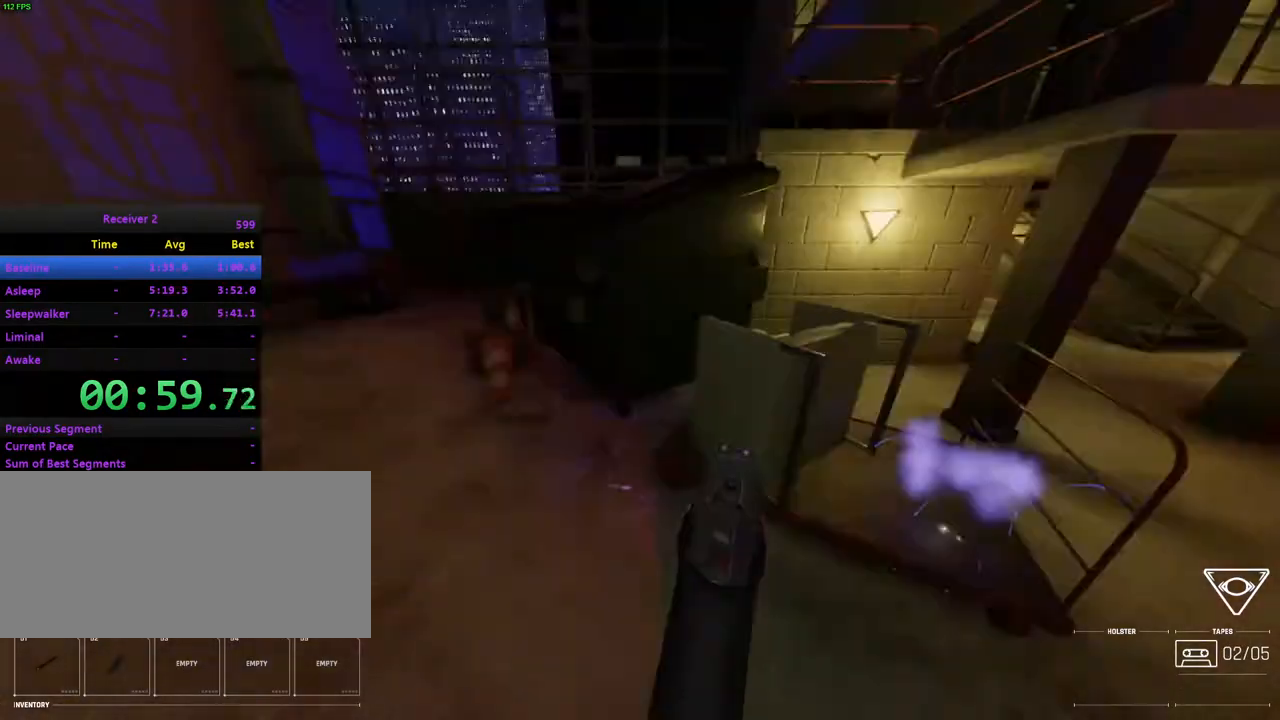
{"keys": ["j"], "mouse": [], "events": [[33, "mouse_right", "up"], [100, "l", "down"], [417, "l", "up"]]}
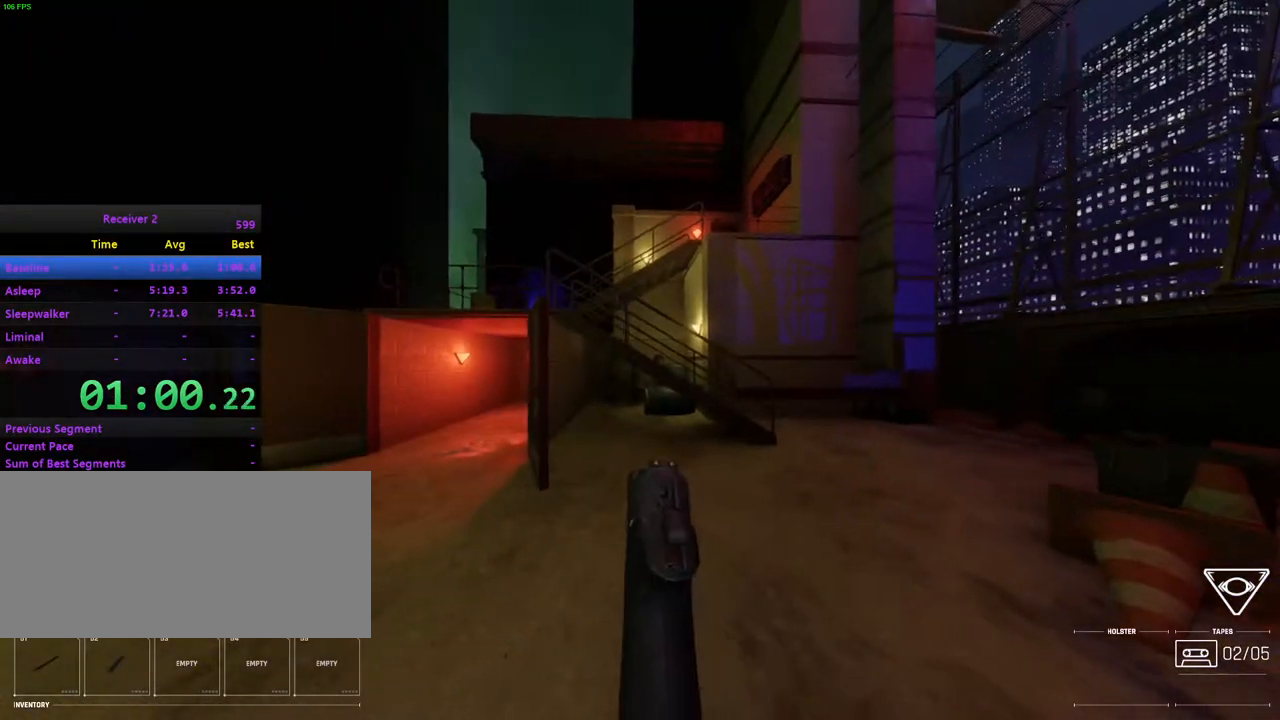
{"keys": ["j"], "mouse": [], "events": [[50, "i", "down"], [83, "l", "down"], [233, "l", "up"], [383, "i", "up"]]}